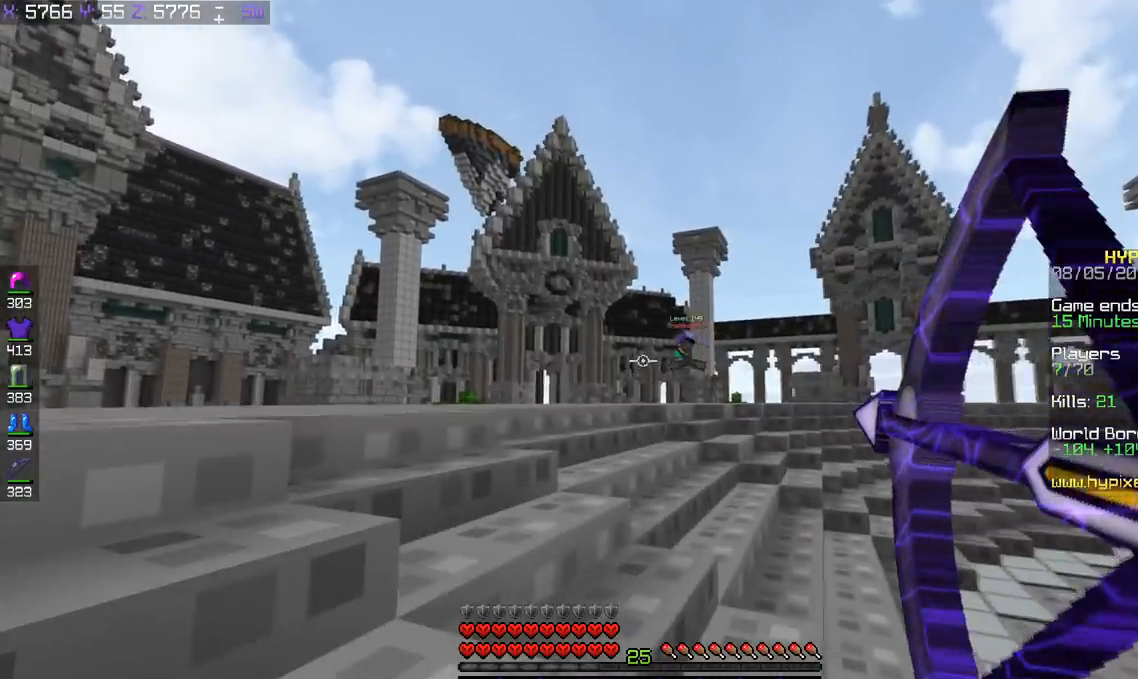
Gameplay with keyboard; each line is a JSON object with the keys held at the frame after it. "events" lists presses ("down") and releases ("up") of "a", "d", "s", "space" and "w" between this image and that frame as [ms after this image, input, new state], when the widget could be followed in between. No other keys are recorded. Mouse input is not recorded.
{"keys": ["a", "w"], "events": [[200, "space", "down"], [350, "space", "up"]]}
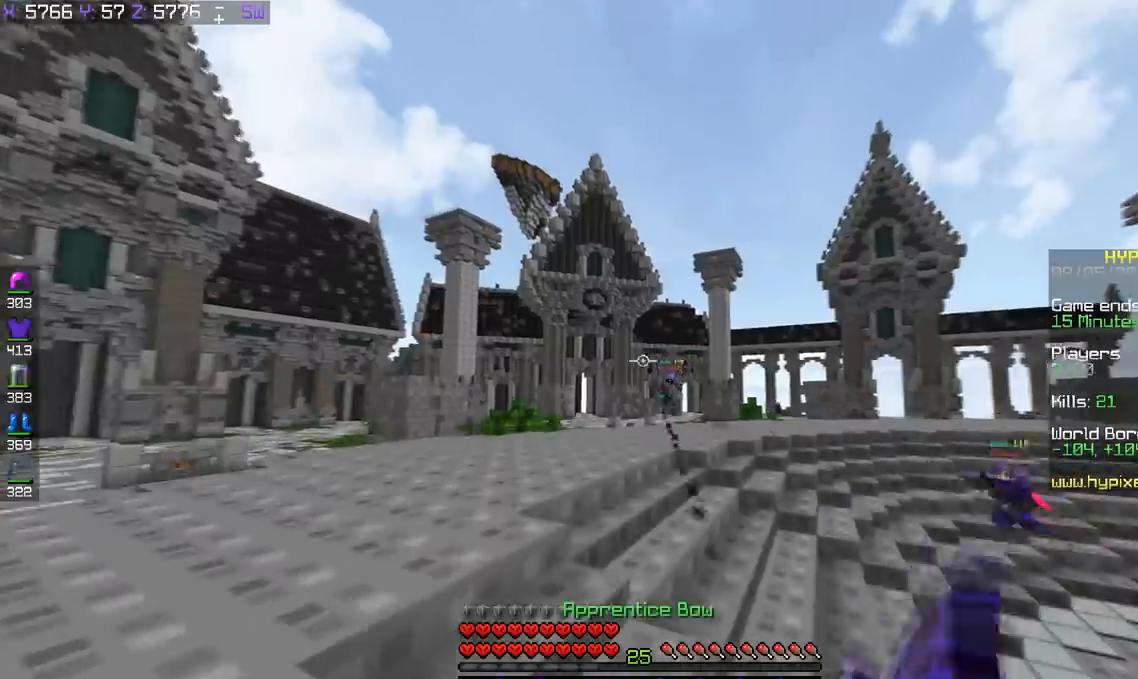
{"keys": ["w"], "events": [[300, "d", "down"], [317, "a", "up"], [500, "d", "up"]]}
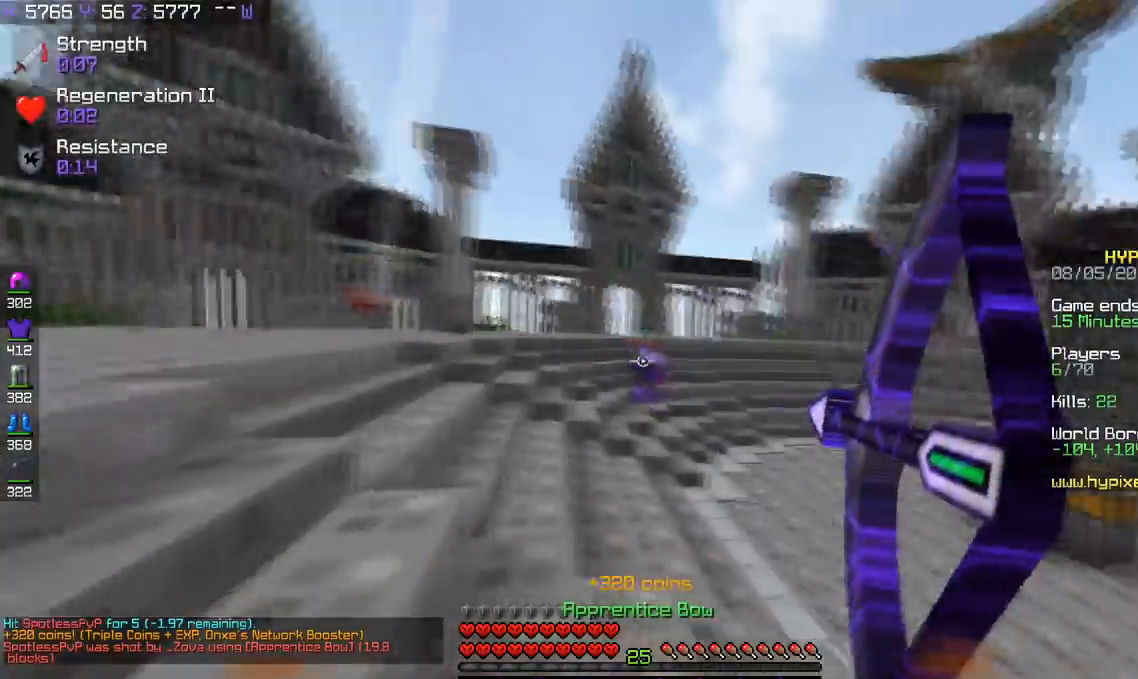
{"keys": ["w"], "events": []}
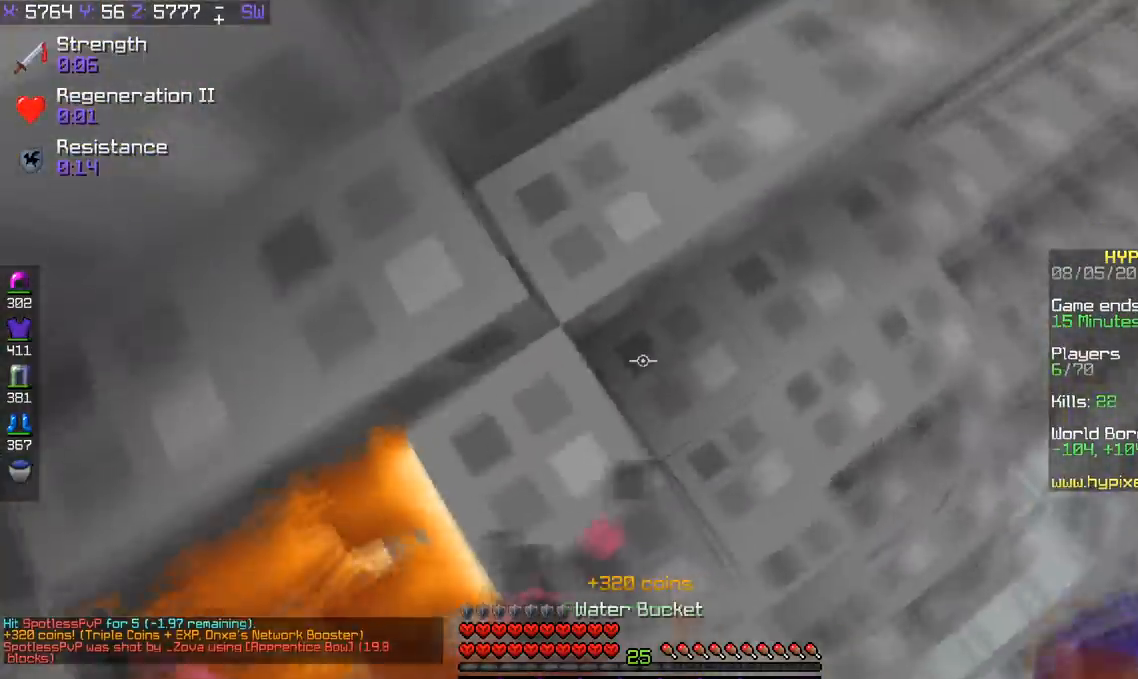
{"keys": ["d", "w"], "events": [[467, "d", "down"]]}
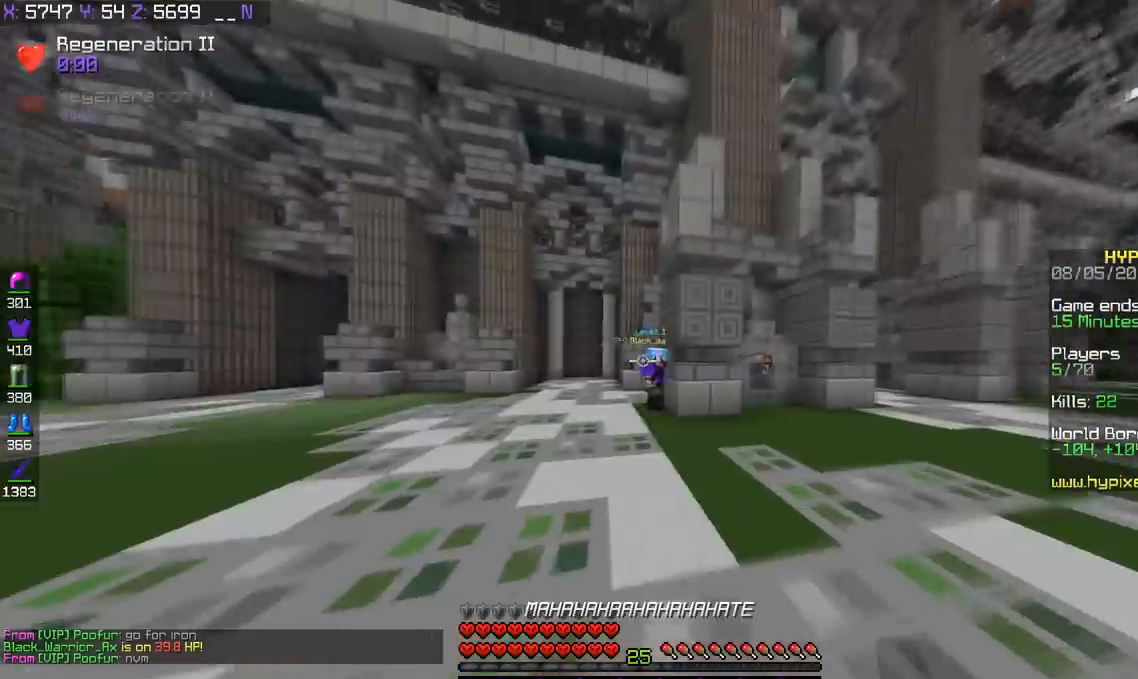
{"keys": ["a", "w"], "events": [[17, "d", "up"], [250, "d", "down"], [451, "a", "down"], [484, "d", "up"]]}
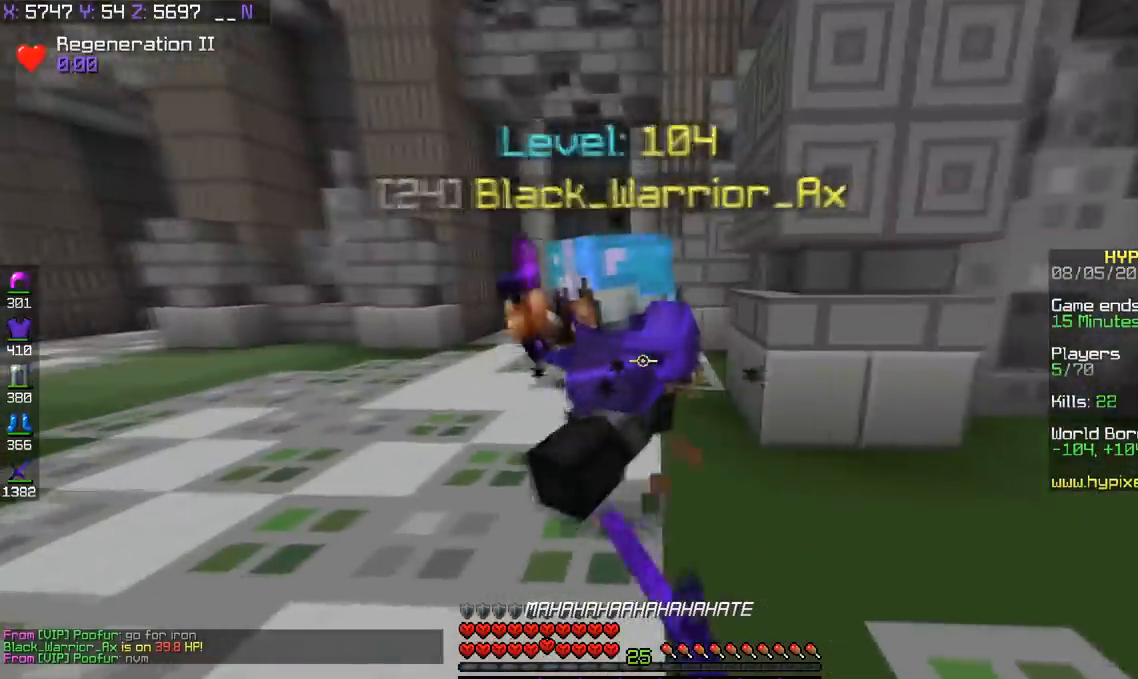
{"keys": ["d", "w"], "events": [[50, "d", "down"], [200, "d", "up"], [450, "d", "down"], [500, "a", "up"]]}
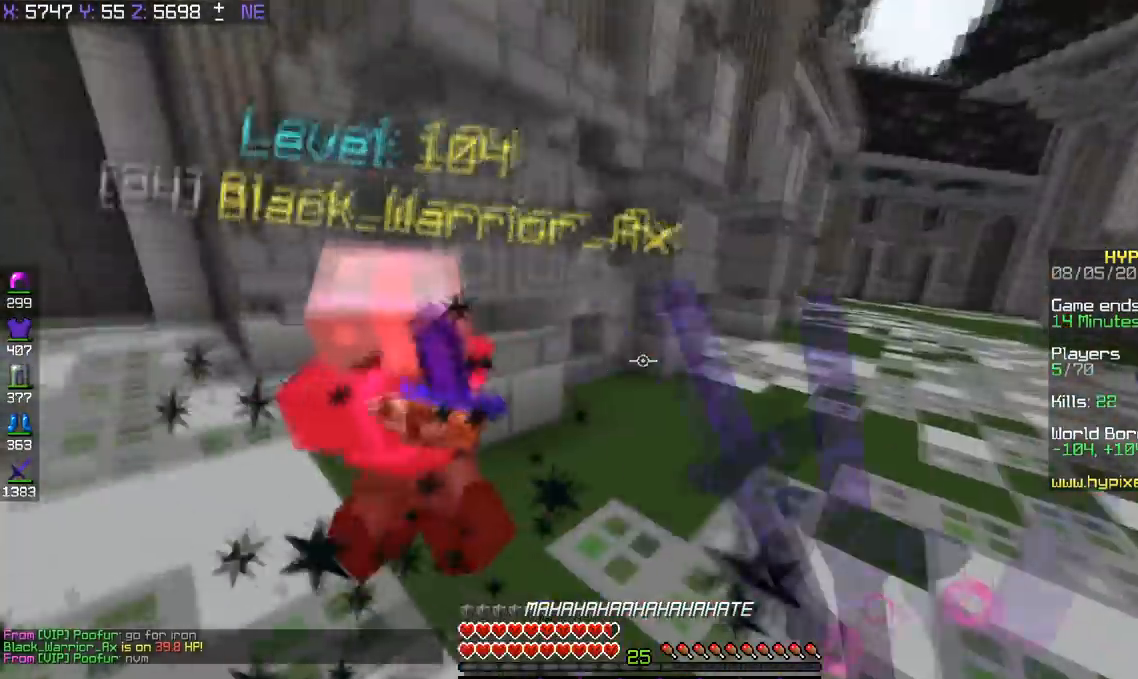
{"keys": ["w"], "events": [[184, "d", "up"]]}
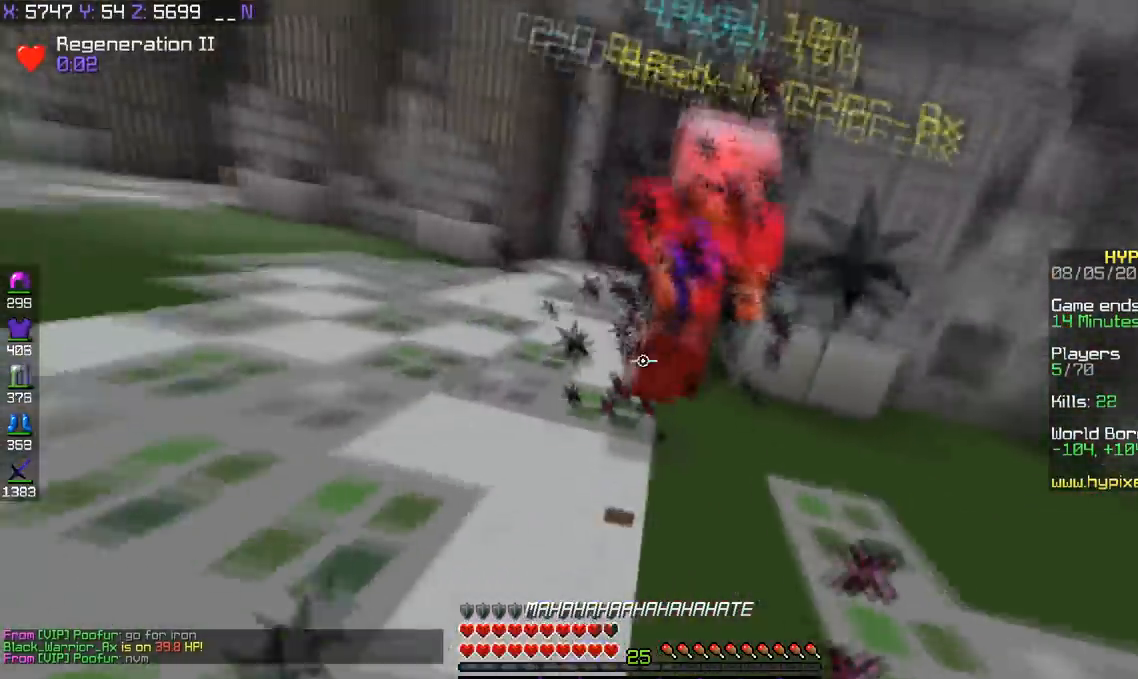
{"keys": ["w"], "events": []}
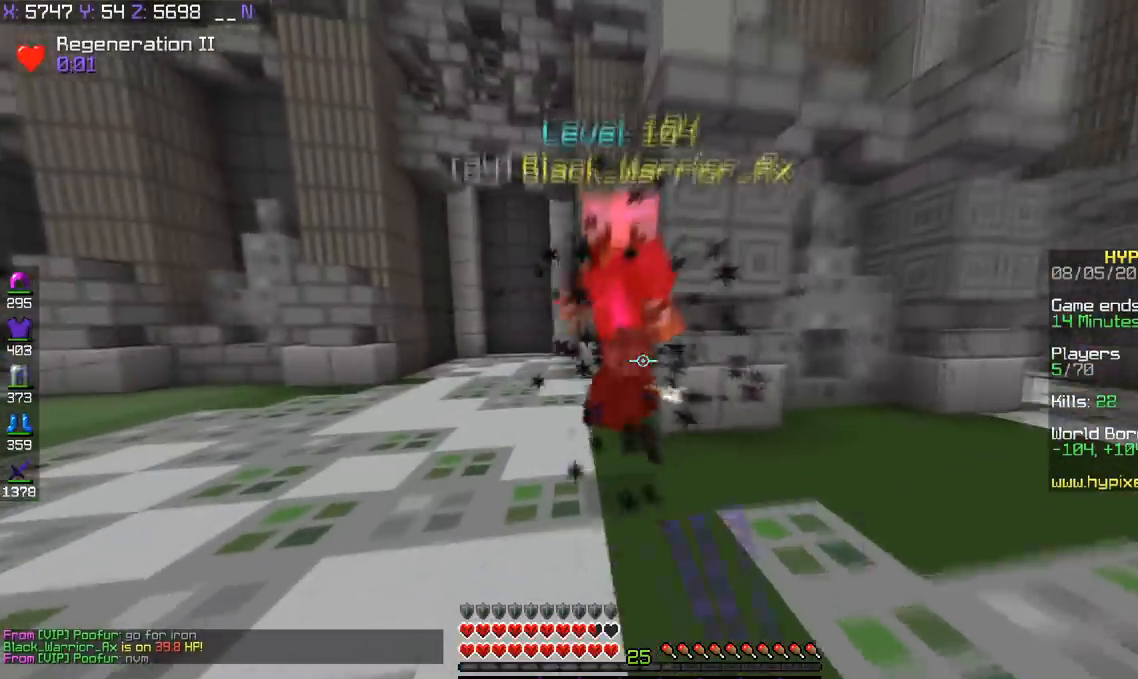
{"keys": ["w"], "events": [[250, "a", "down"], [350, "a", "up"]]}
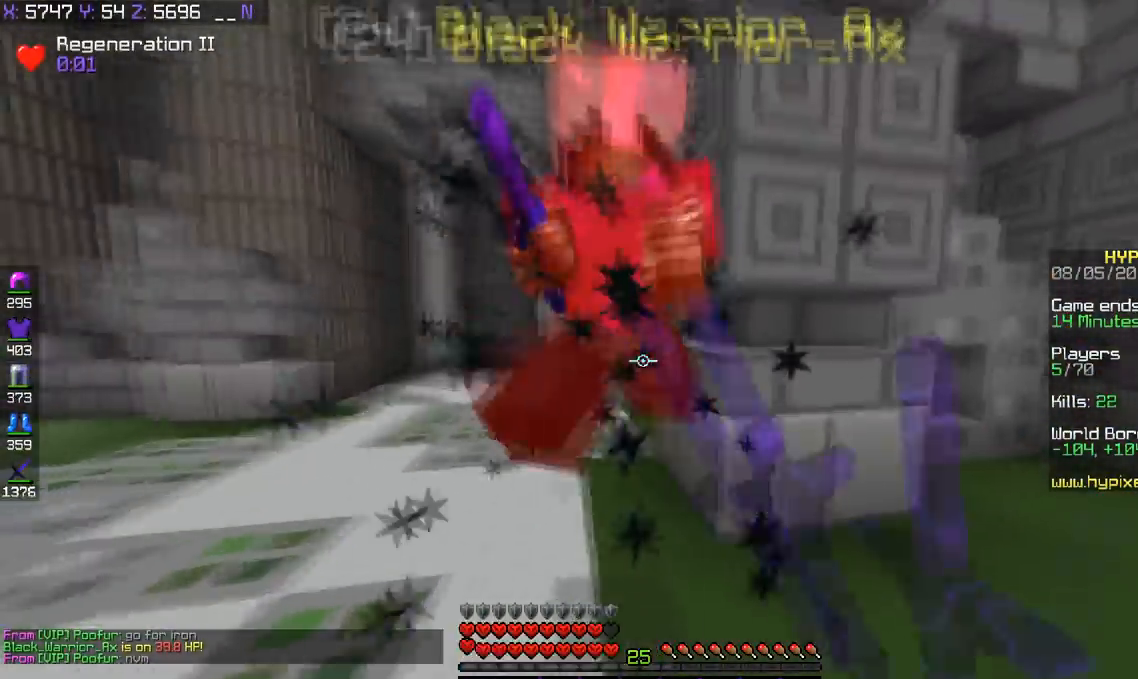
{"keys": ["w"], "events": [[50, "a", "down"], [200, "a", "up"]]}
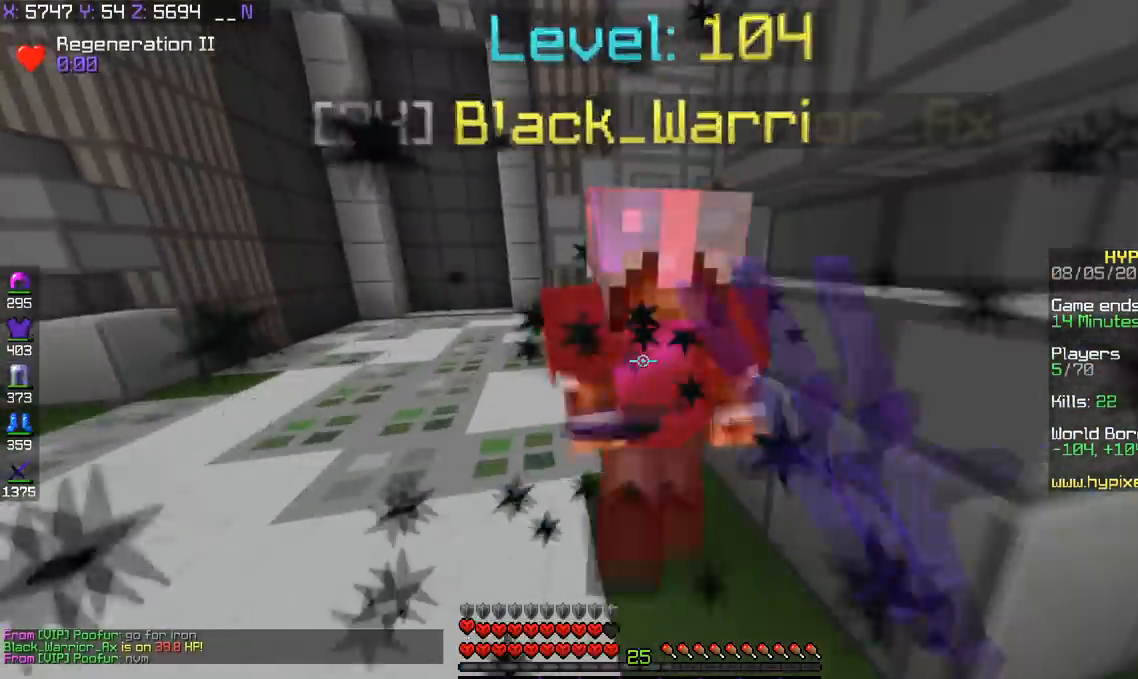
{"keys": ["space", "w"], "events": [[150, "space", "down"]]}
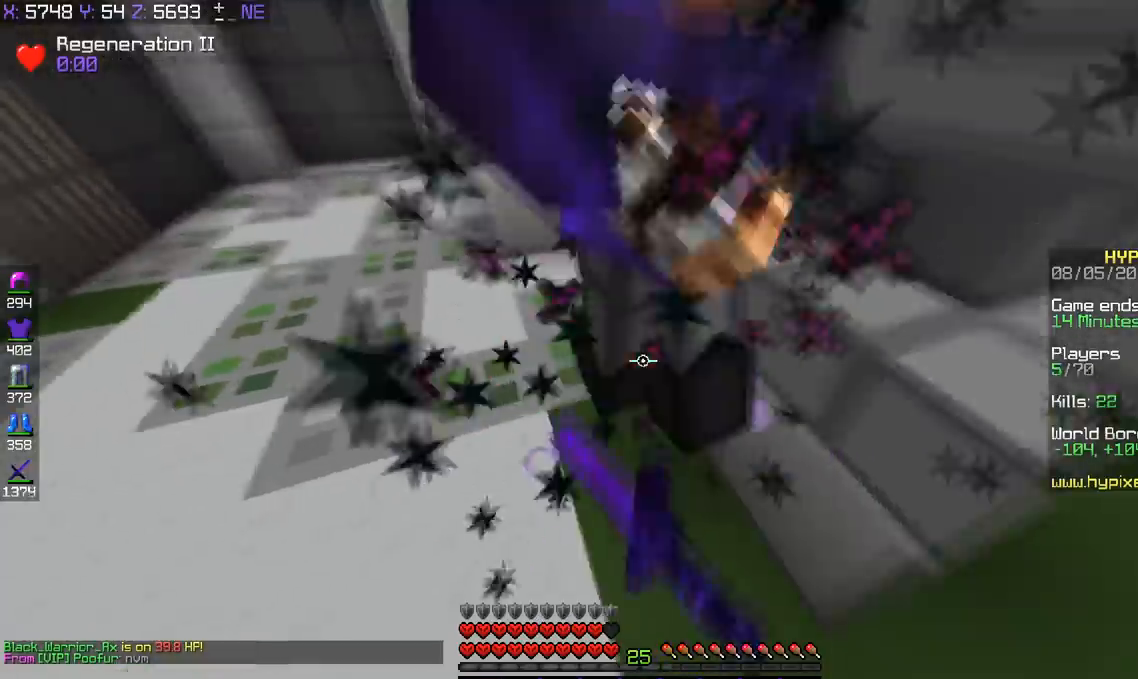
{"keys": ["d", "space", "w"], "events": [[450, "d", "down"]]}
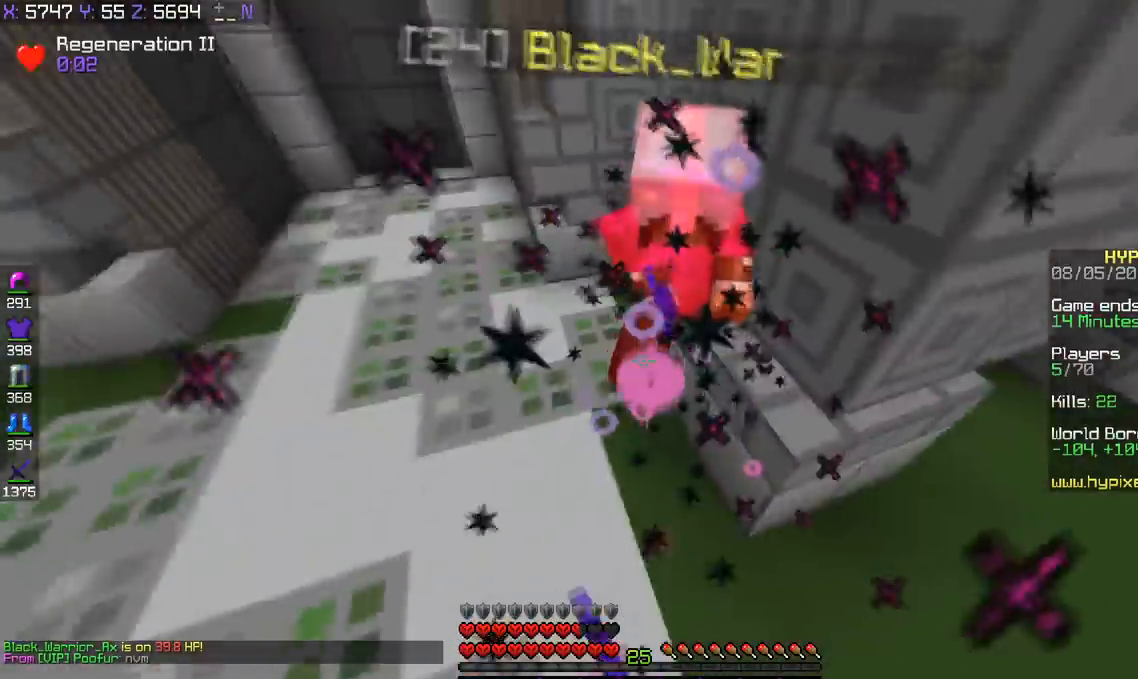
{"keys": ["w"], "events": [[67, "d", "up"], [384, "space", "up"]]}
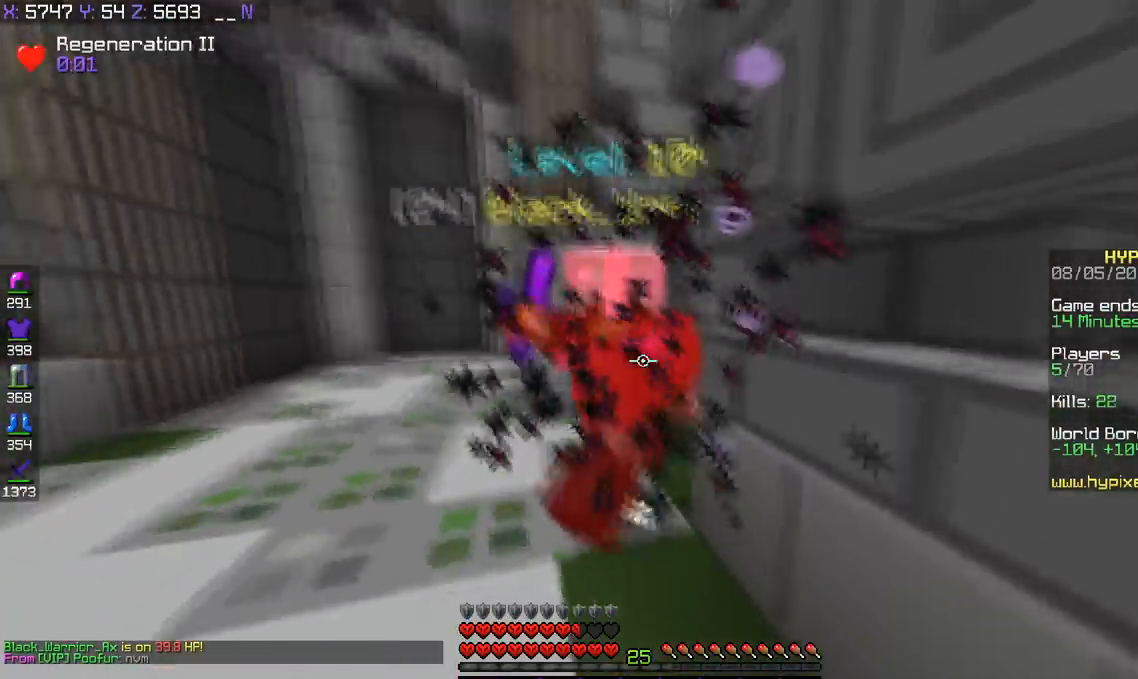
{"keys": ["space", "w"], "events": [[300, "space", "down"]]}
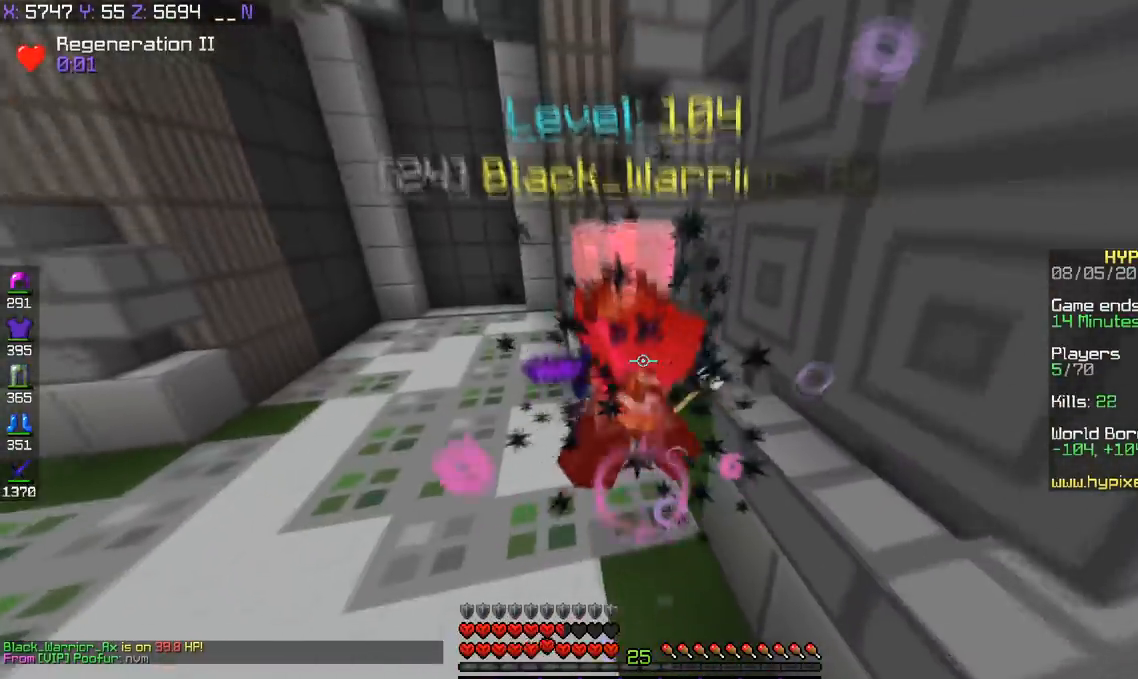
{"keys": ["space", "w"], "events": []}
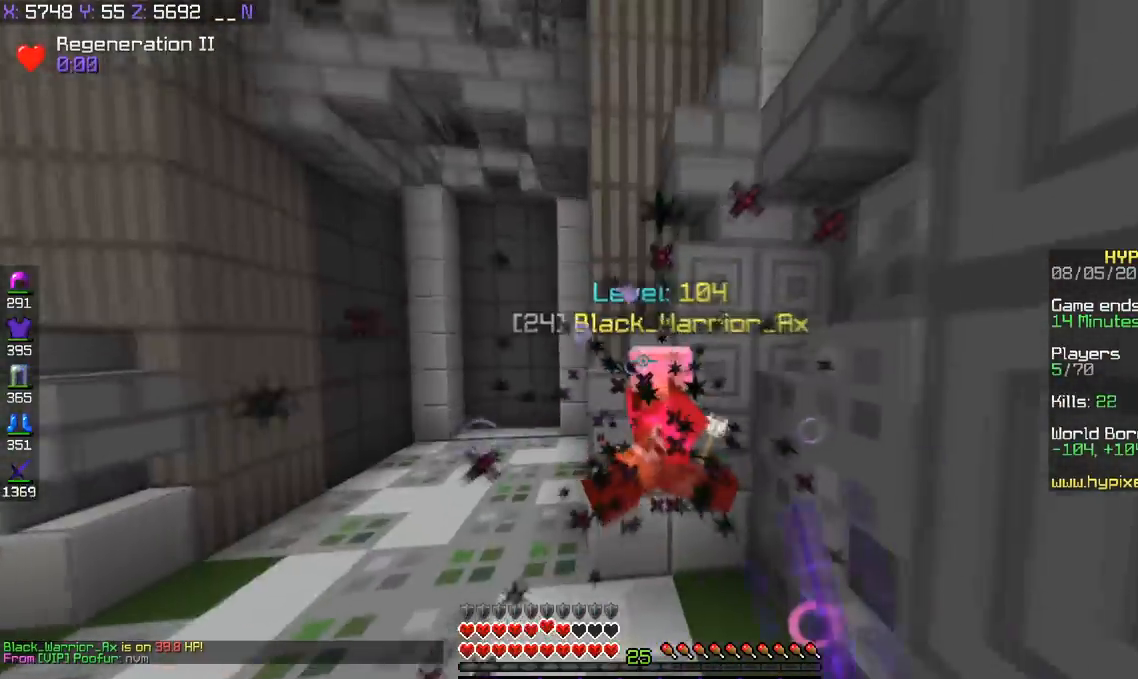
{"keys": ["d", "w"], "events": [[283, "space", "up"], [383, "d", "down"]]}
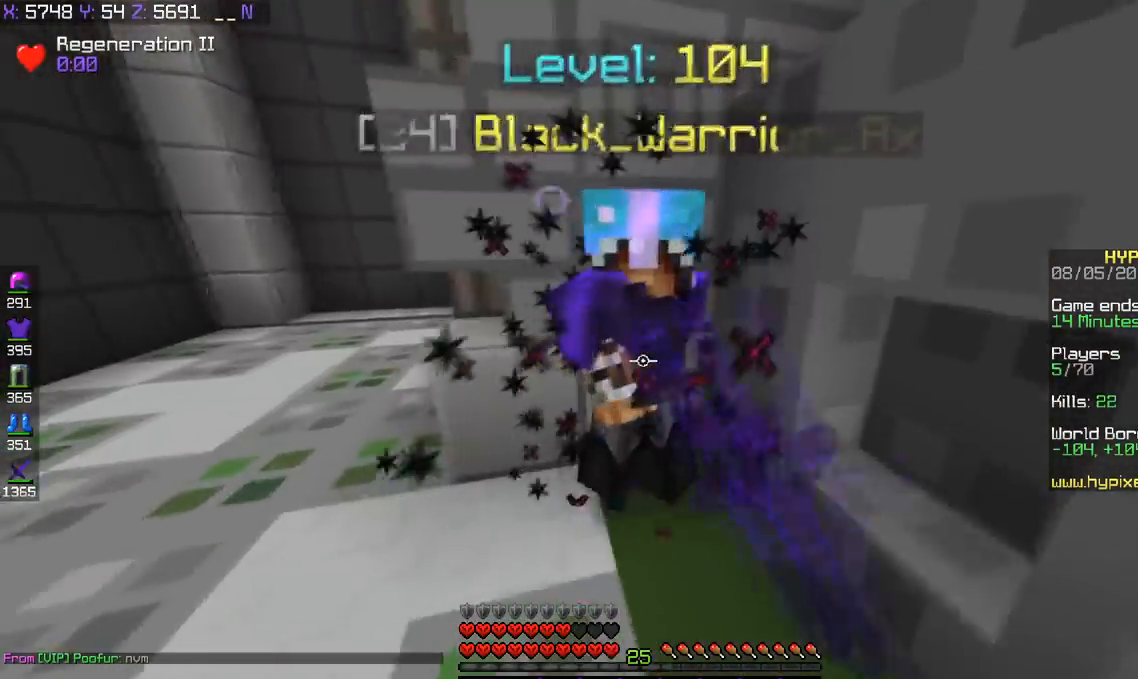
{"keys": ["d", "space"], "events": [[384, "w", "up"], [484, "space", "down"]]}
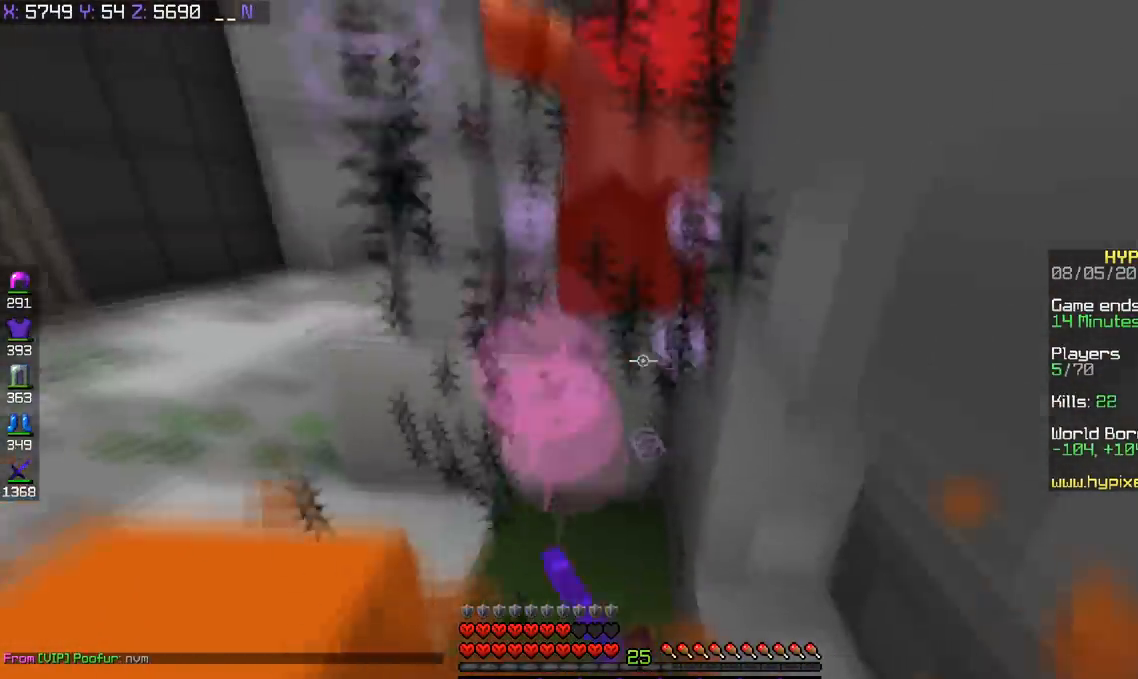
{"keys": ["d", "space", "w"], "events": [[233, "w", "down"]]}
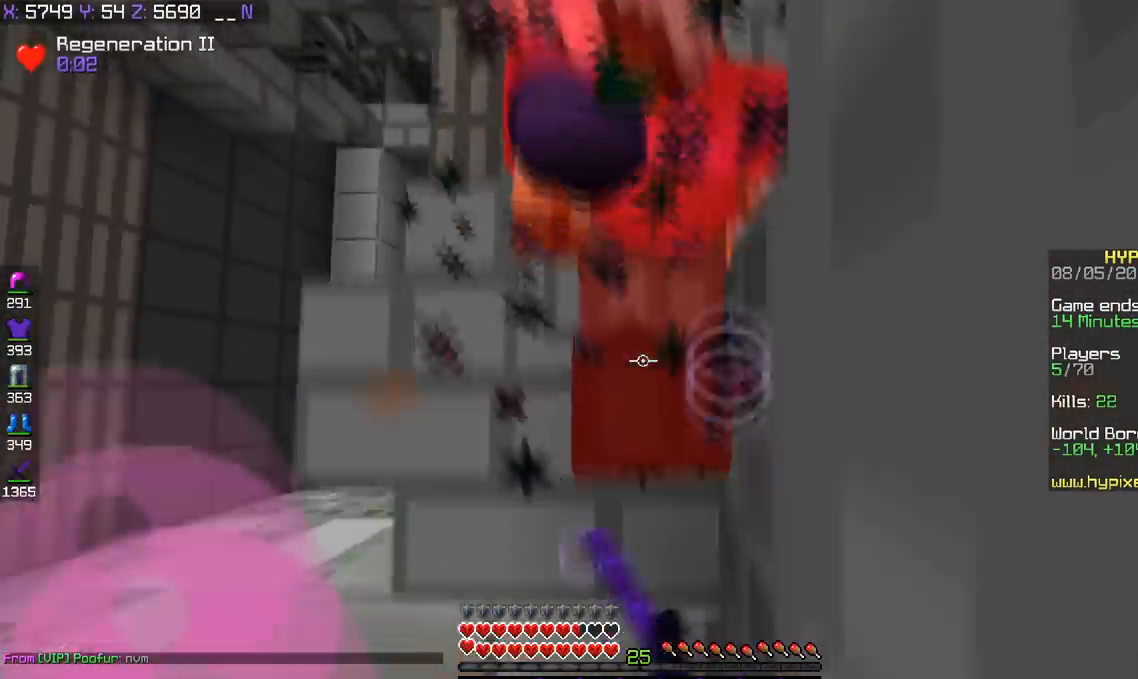
{"keys": ["d", "space"], "events": [[484, "w", "up"]]}
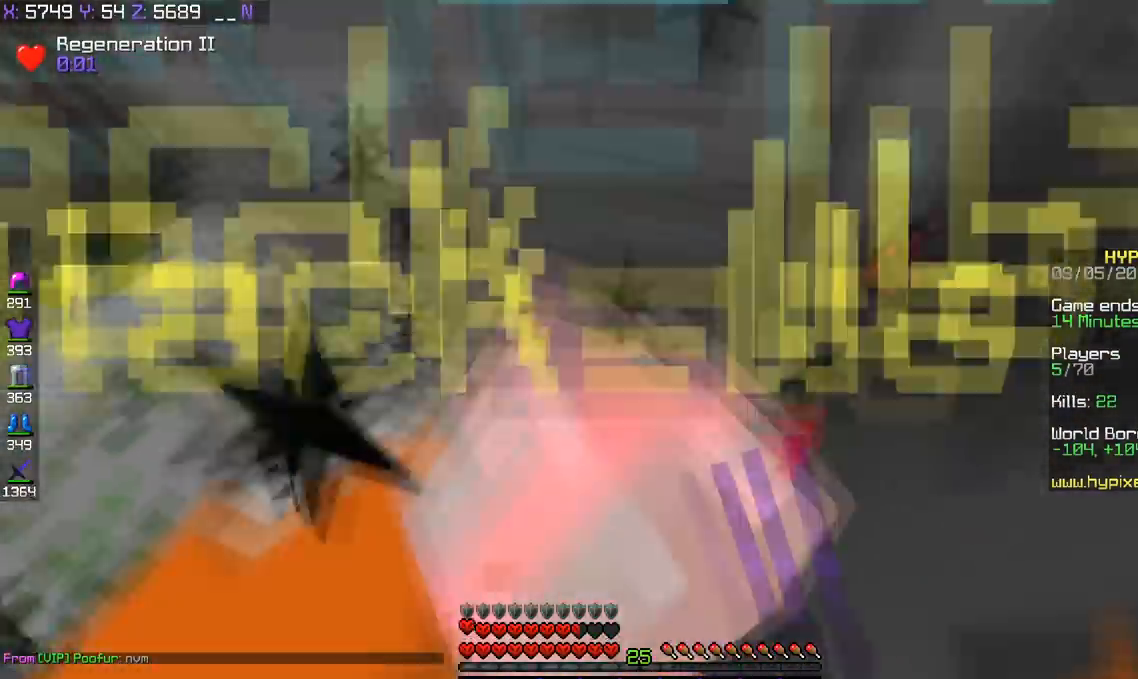
{"keys": ["d", "space"], "events": []}
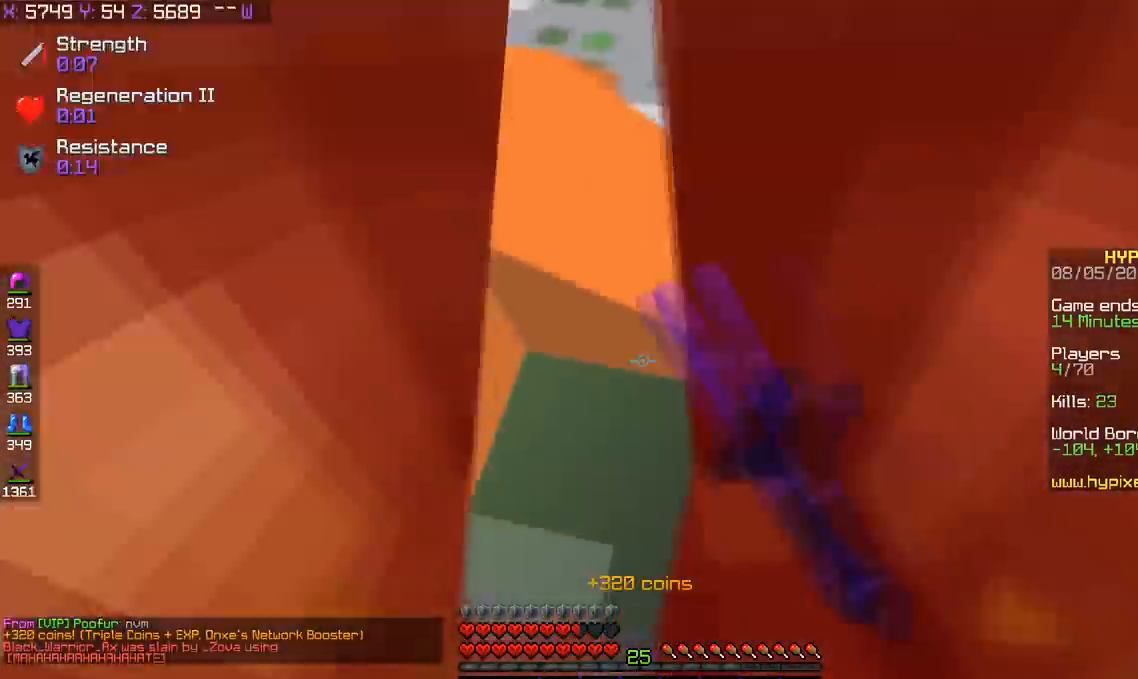
{"keys": [], "events": [[83, "d", "up"], [134, "space", "up"]]}
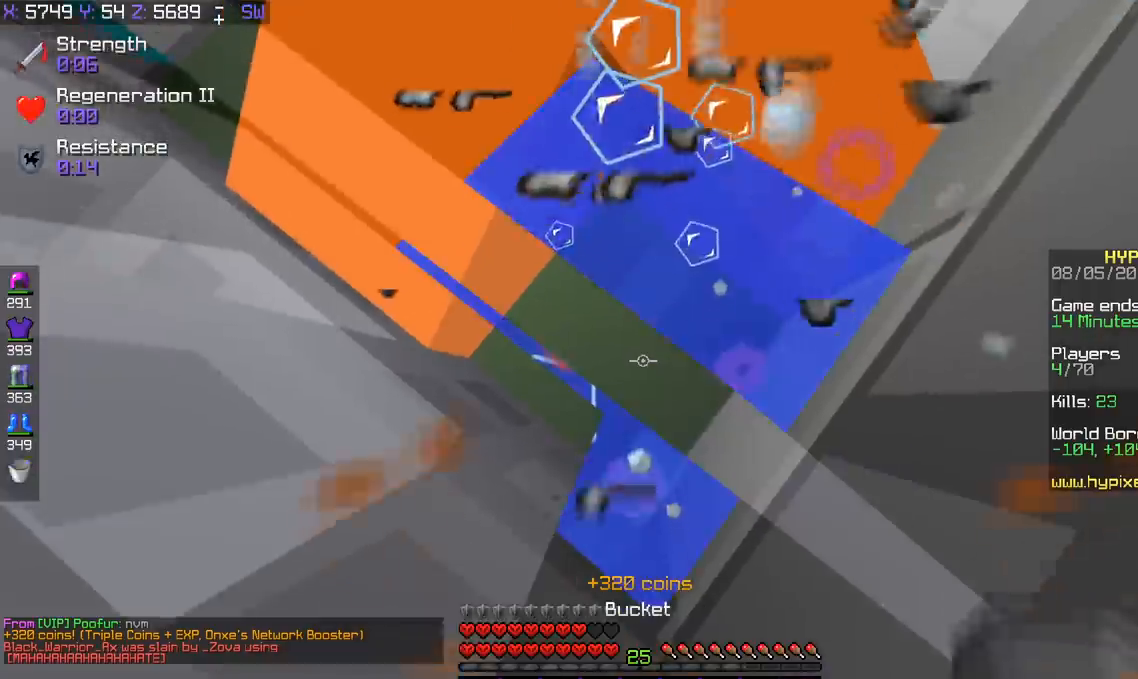
{"keys": ["space"], "events": [[150, "space", "down"]]}
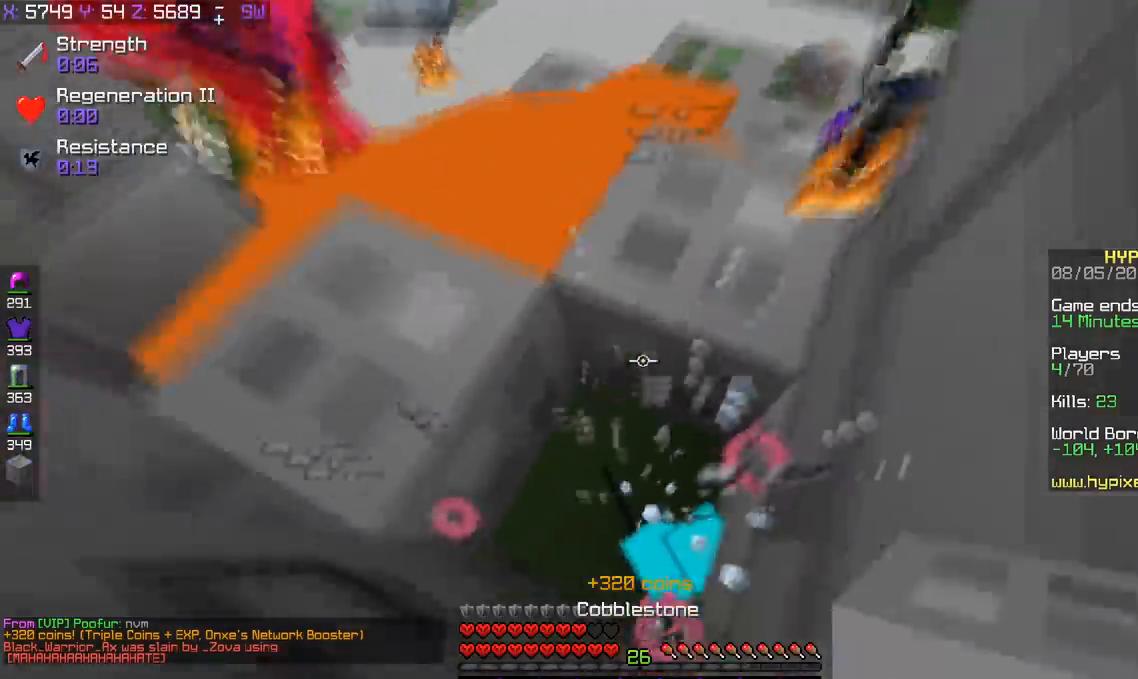
{"keys": ["w"], "events": [[184, "w", "down"], [334, "space", "up"]]}
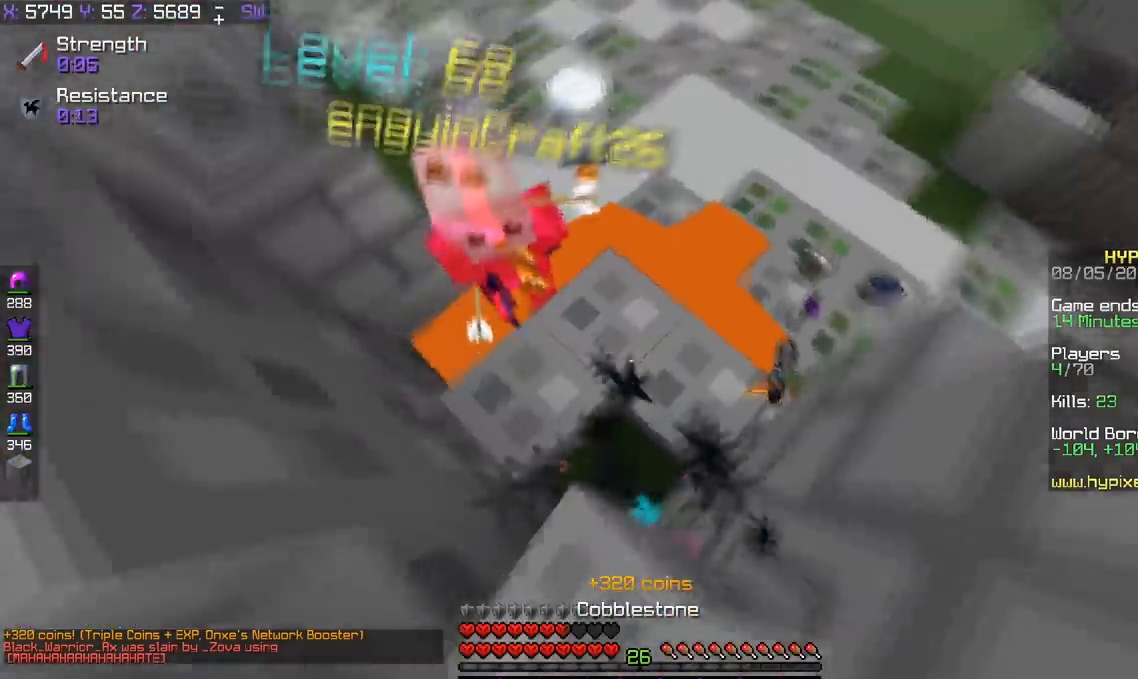
{"keys": ["w"], "events": []}
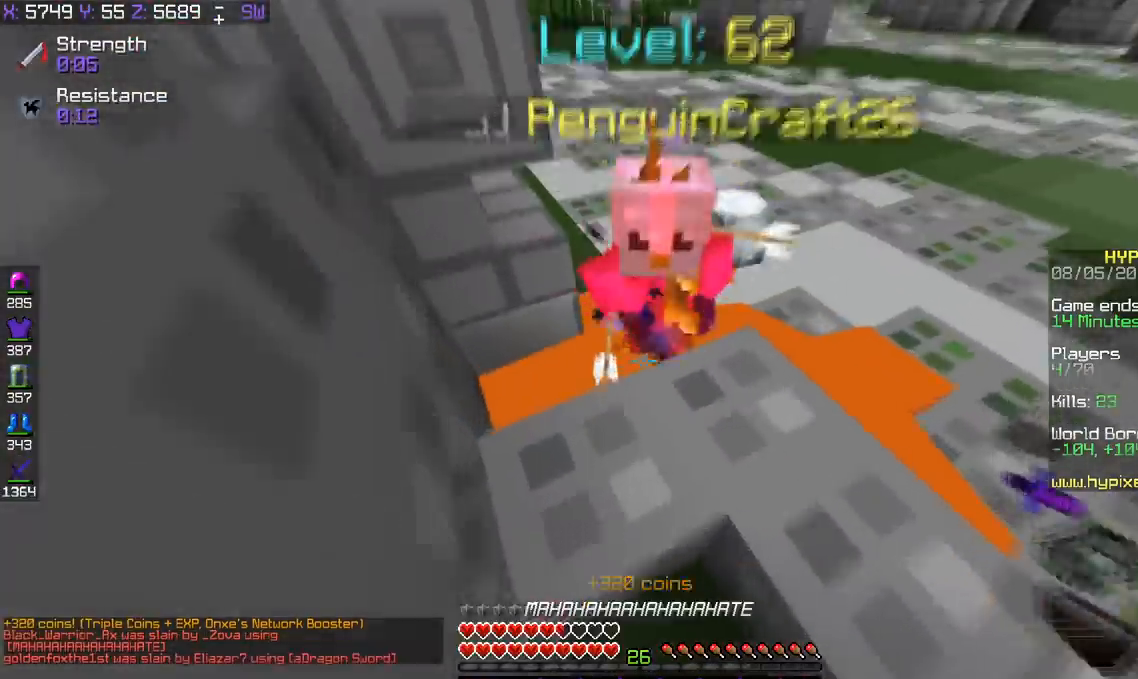
{"keys": ["w"], "events": [[134, "space", "down"], [350, "space", "up"]]}
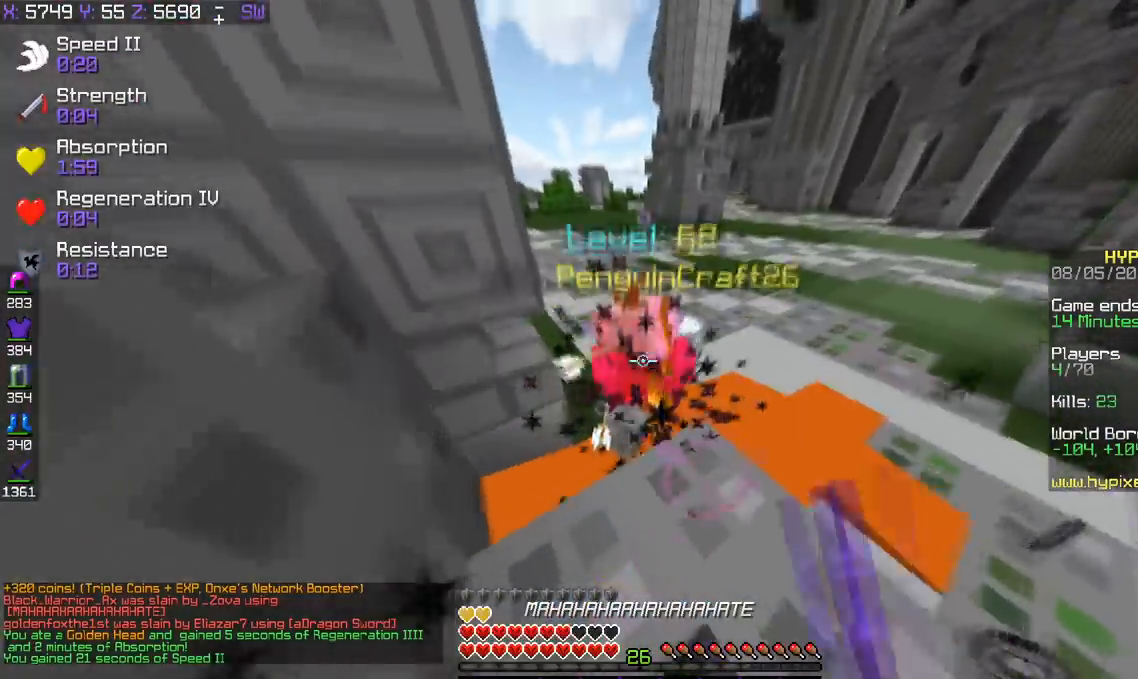
{"keys": ["a", "space", "w"], "events": [[233, "d", "down"], [333, "space", "down"], [367, "d", "up"], [433, "a", "down"]]}
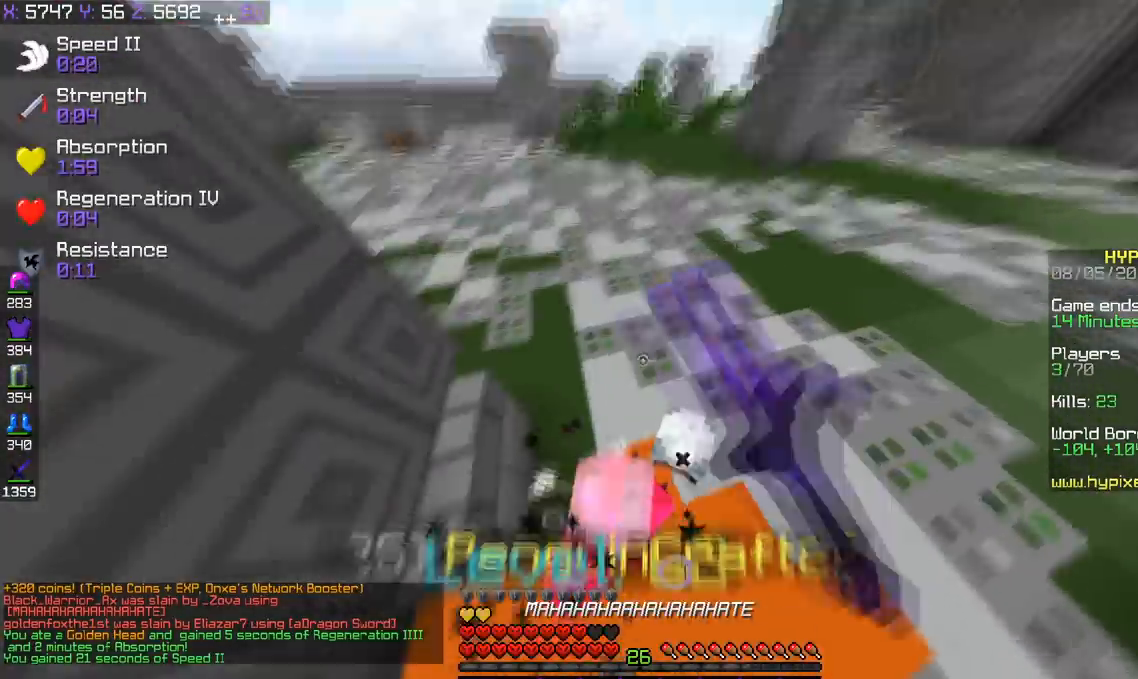
{"keys": ["a", "d", "w"], "events": [[117, "a", "up"], [184, "space", "up"], [234, "d", "down"], [334, "d", "up"], [434, "a", "down"], [434, "d", "down"]]}
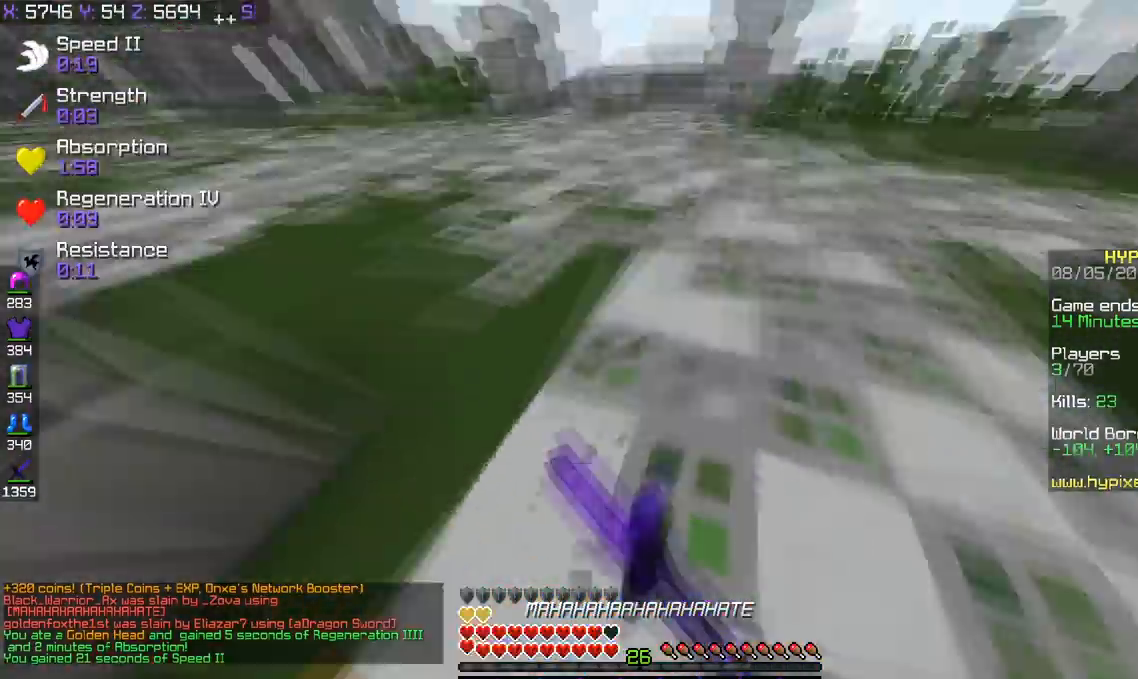
{"keys": ["a", "d", "w"], "events": [[133, "d", "up"], [183, "w", "up"], [250, "s", "down"], [333, "s", "up"], [433, "d", "down"], [433, "w", "down"]]}
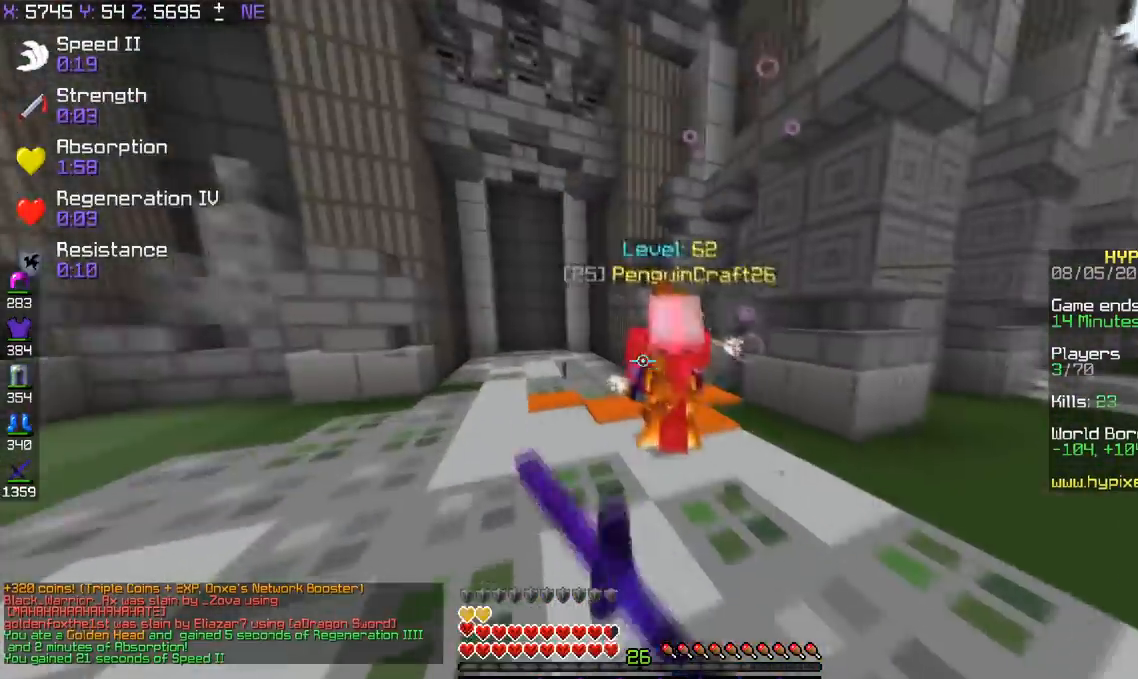
{"keys": ["a"], "events": [[33, "a", "up"], [234, "w", "up"], [434, "a", "down"], [467, "d", "up"]]}